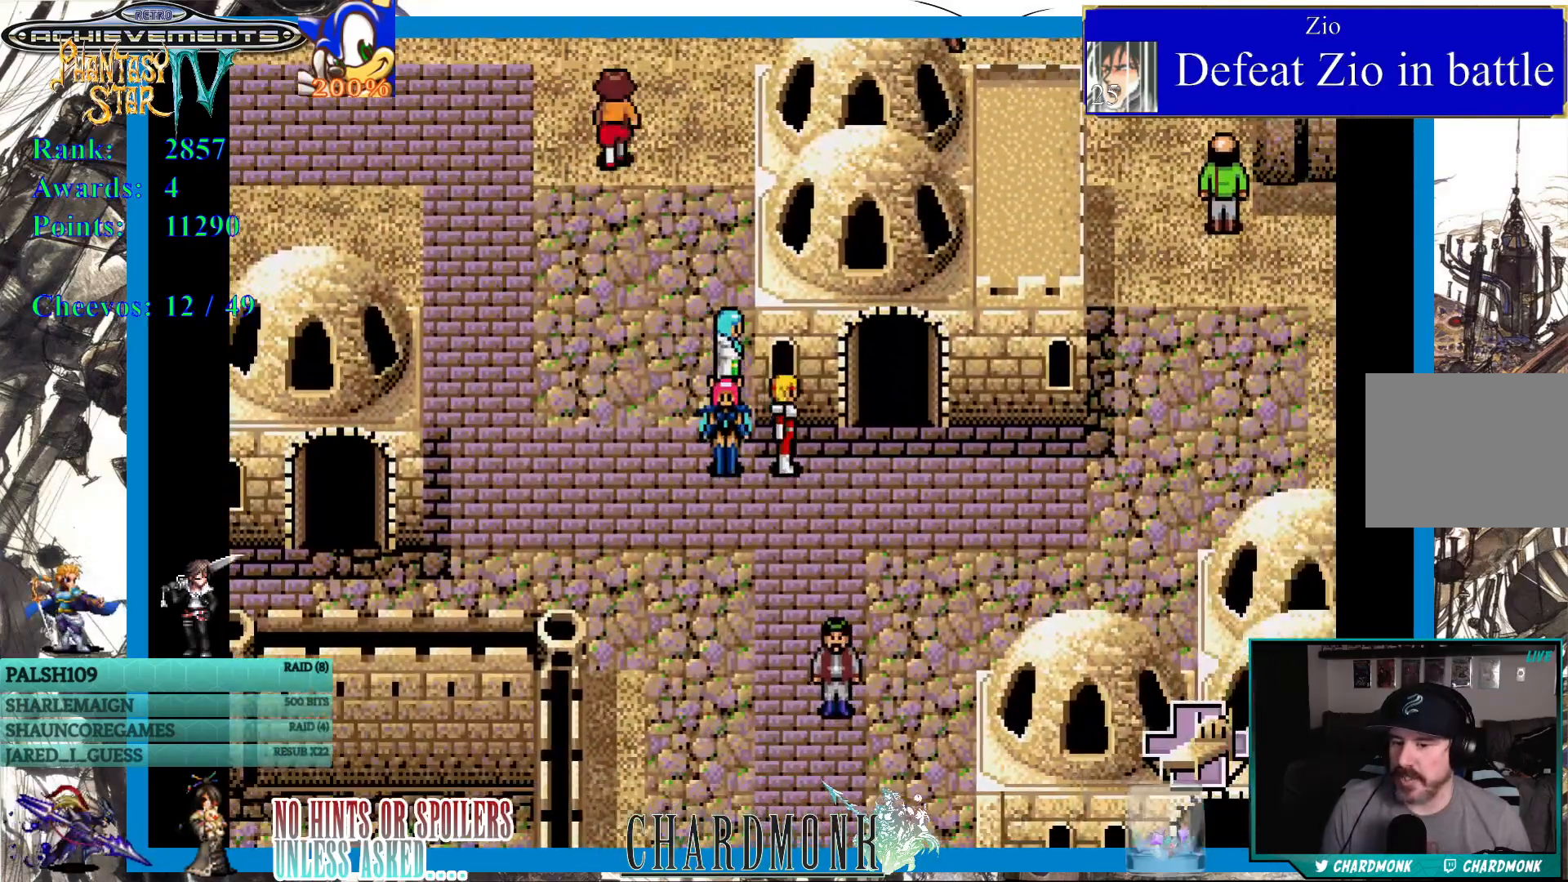
Gameplay with a controller (PlayStation layout); each line is a JSON object with the inputs held at the frame after it. "events" lists button and stick changes between this image and that frame as [ms after this image, input, new state], when the widget could be followed in between.
{"buttons": ["DPAD_UP", "DPAD_LEFT"], "left_stick": "center", "right_stick": "center", "events": [[233, "DPAD_UP", "down"], [300, "DPAD_UP", "up"], [383, "DPAD_LEFT", "down"], [500, "DPAD_UP", "down"]]}
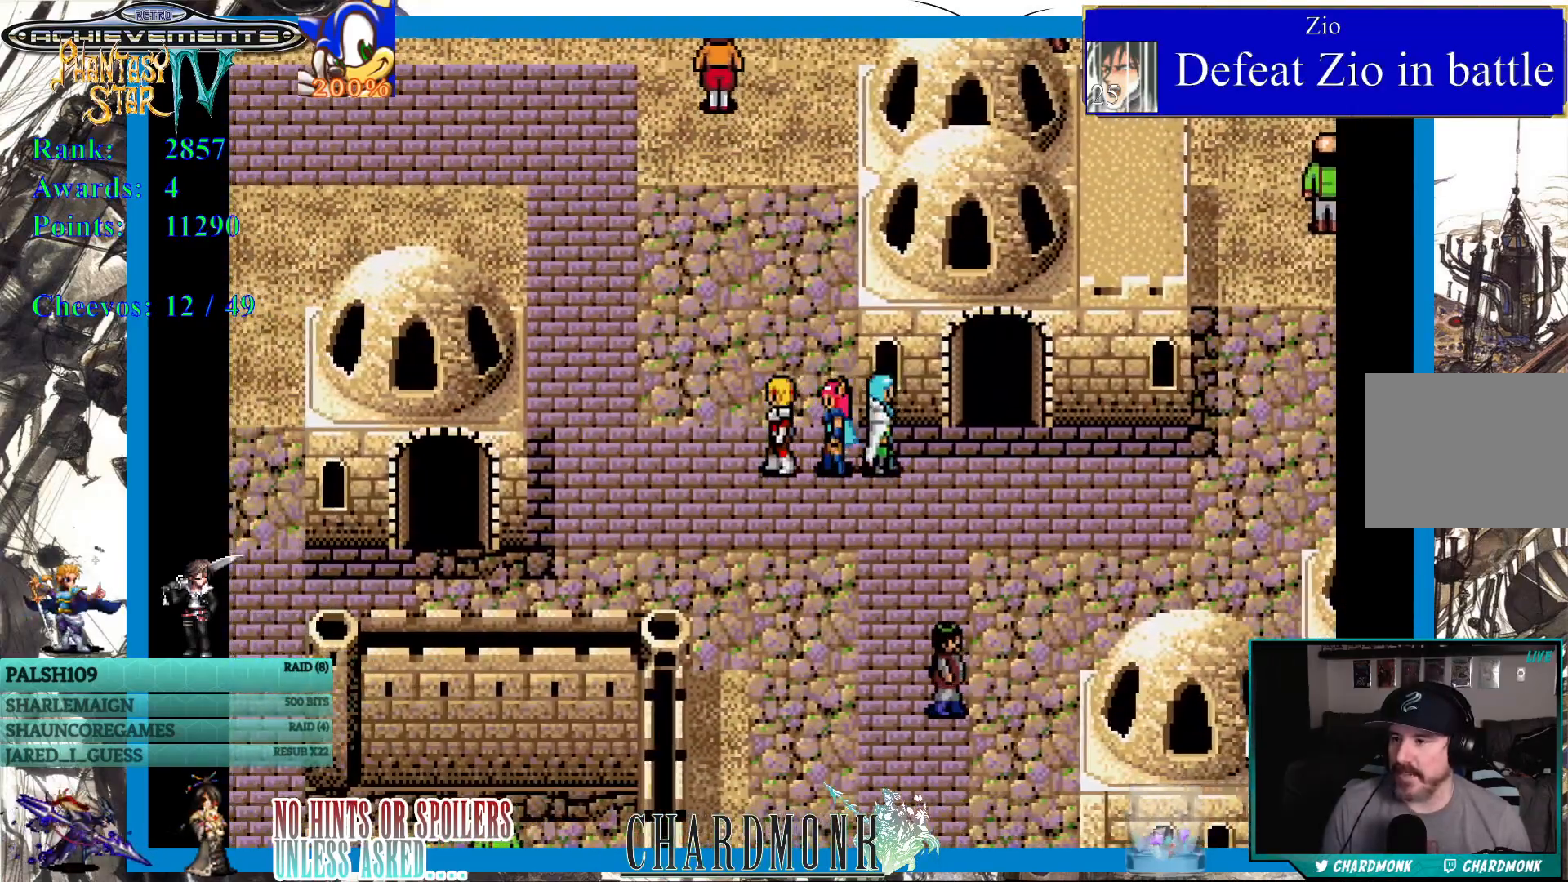
{"buttons": ["DPAD_UP"], "left_stick": "center", "right_stick": "center", "events": [[267, "DPAD_LEFT", "up"]]}
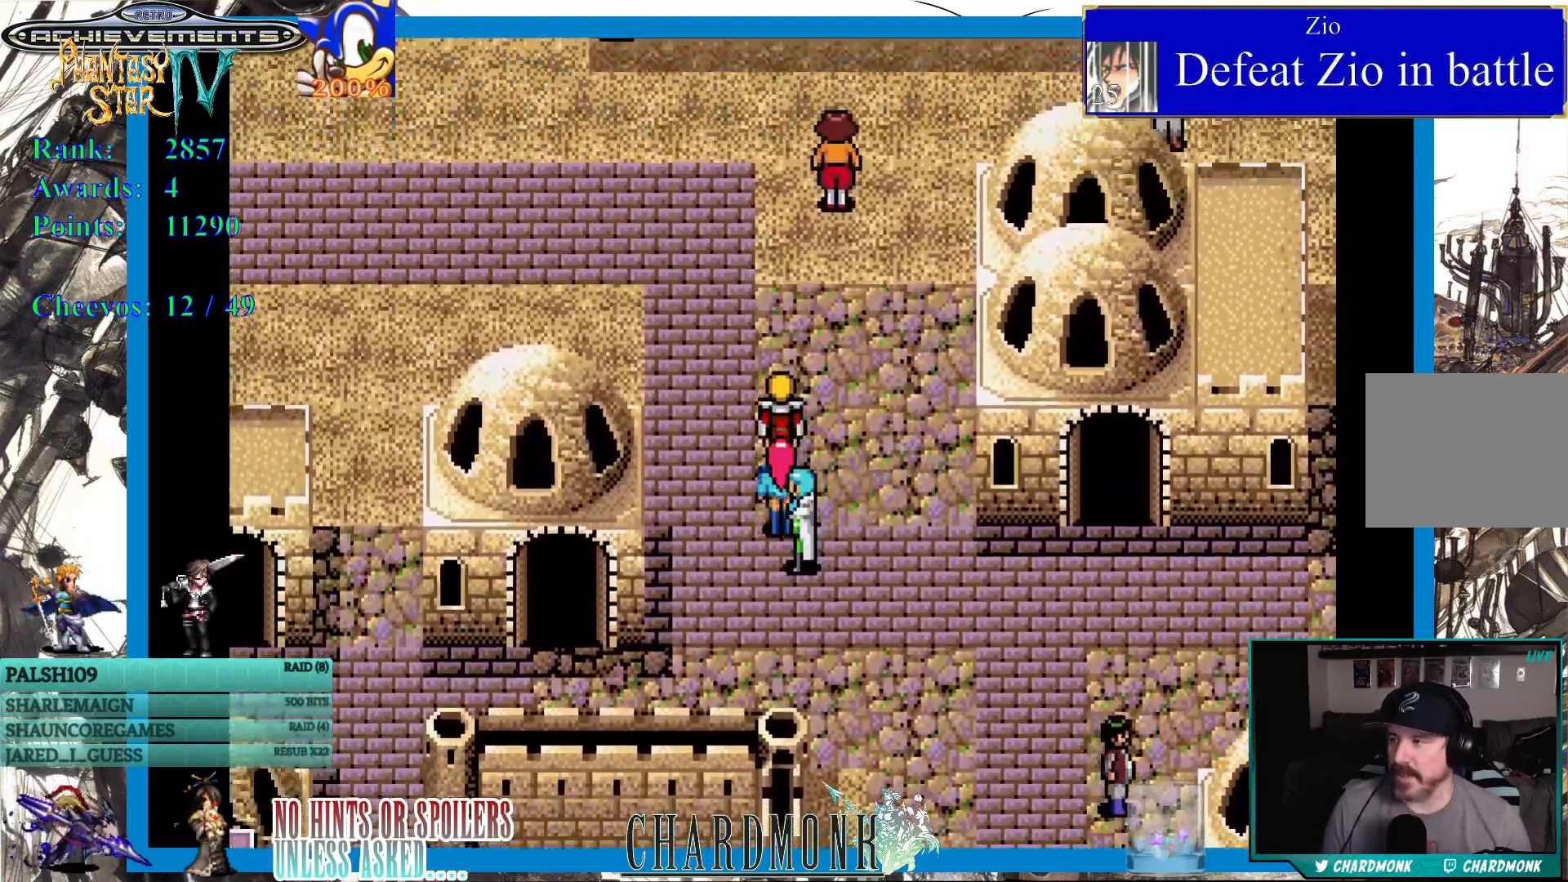
{"buttons": ["DPAD_UP"], "left_stick": "center", "right_stick": "center", "events": [[267, "DPAD_LEFT", "down"], [450, "DPAD_LEFT", "up"]]}
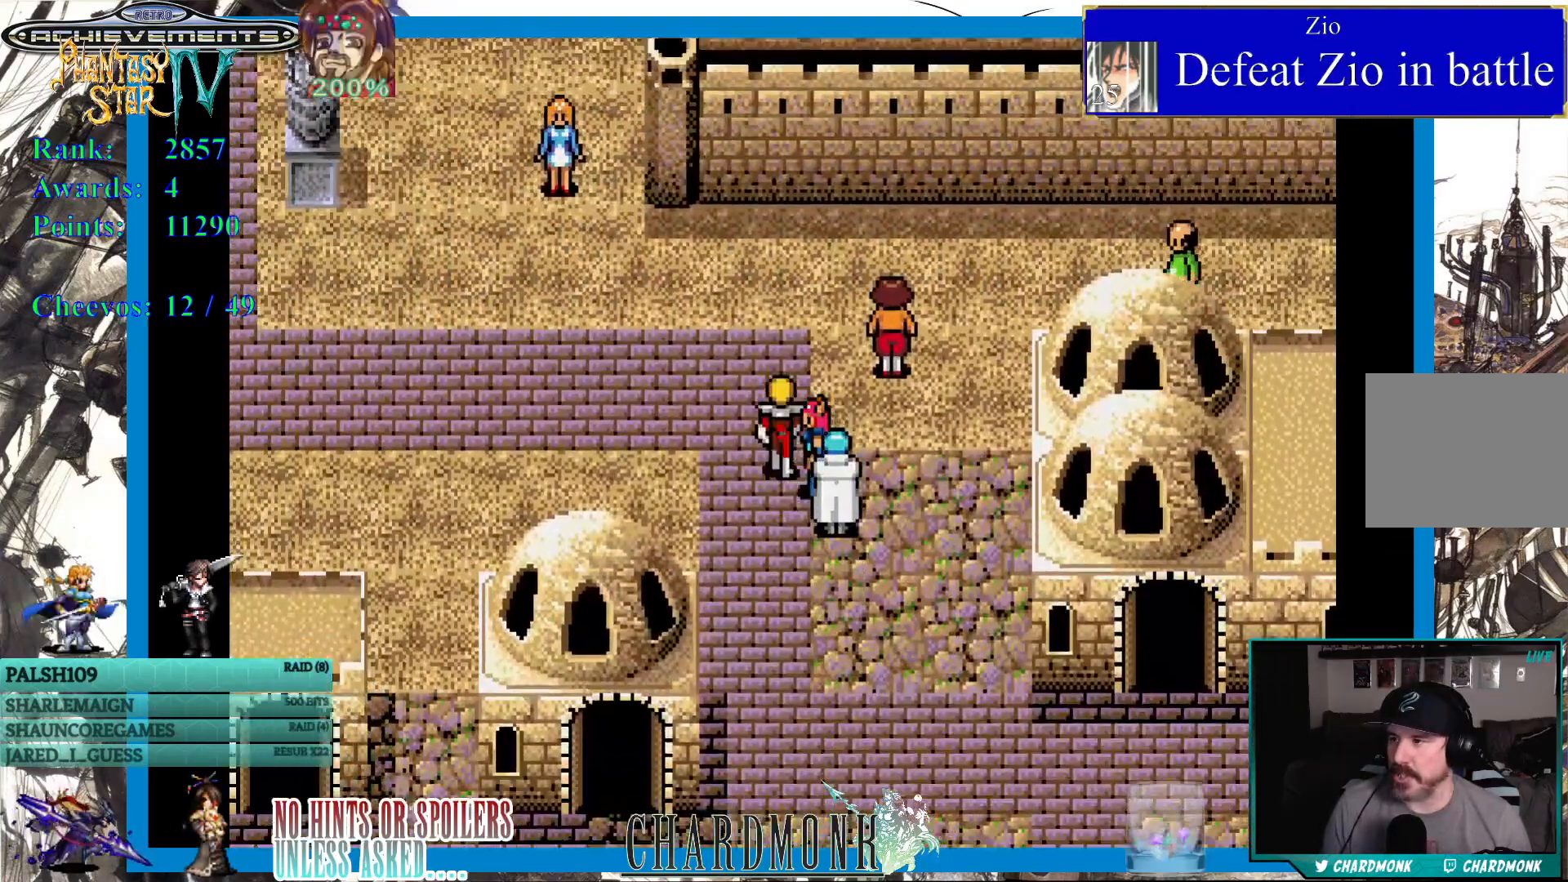
{"buttons": ["DPAD_UP"], "left_stick": "center", "right_stick": "center", "events": []}
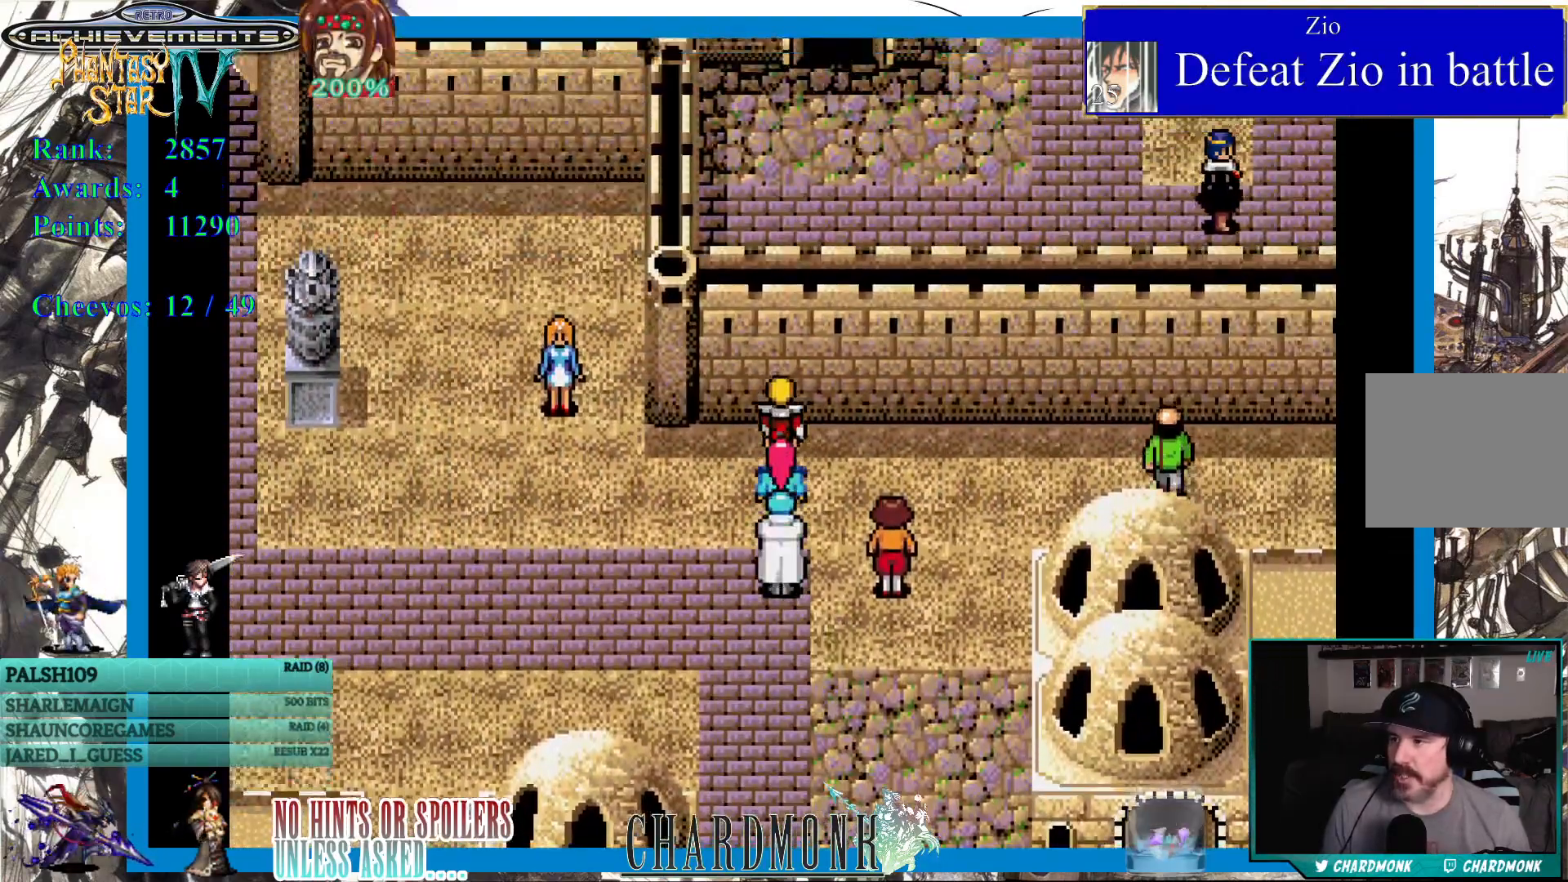
{"buttons": ["DPAD_LEFT"], "left_stick": "center", "right_stick": "center", "events": [[33, "DPAD_UP", "up"], [383, "DPAD_LEFT", "down"]]}
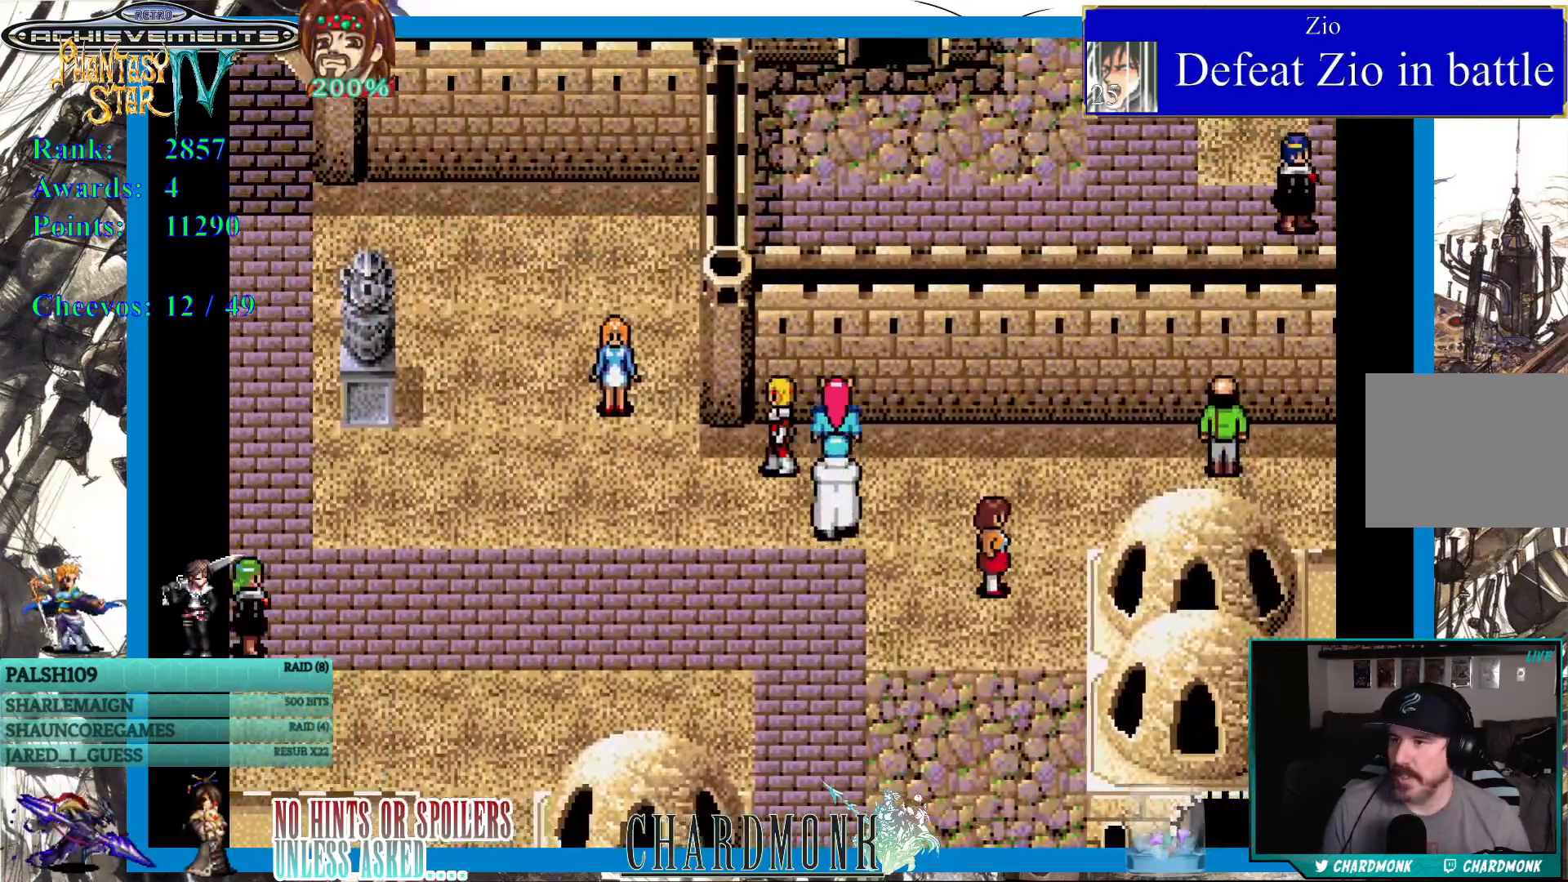
{"buttons": ["DPAD_UP"], "left_stick": "center", "right_stick": "center", "events": [[200, "DPAD_UP", "down"], [283, "DPAD_LEFT", "up"]]}
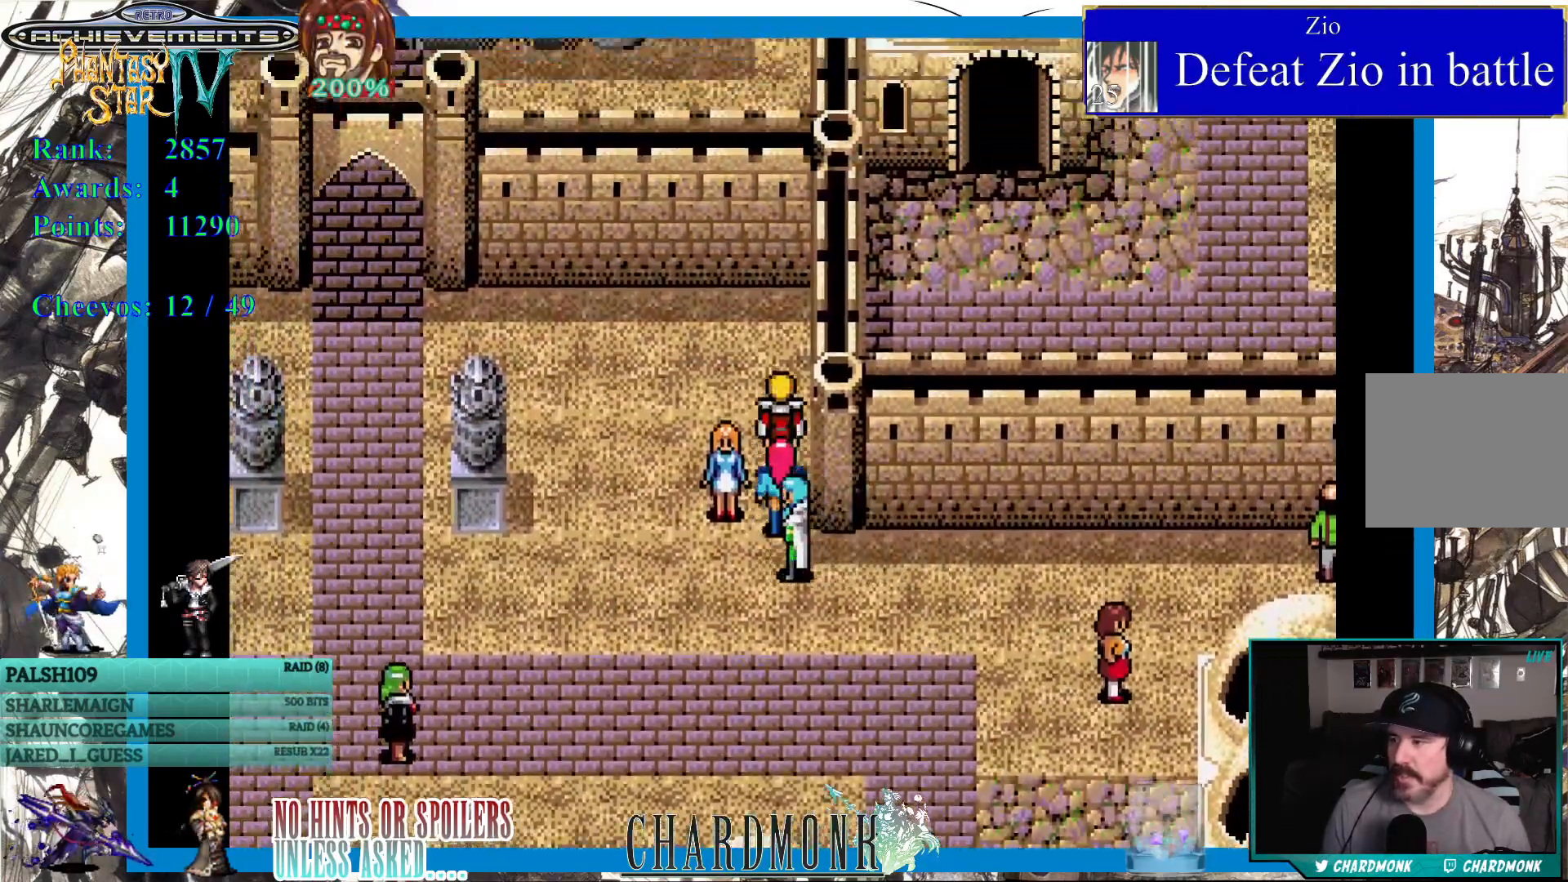
{"buttons": ["DPAD_LEFT"], "left_stick": "center", "right_stick": "center", "events": [[233, "DPAD_LEFT", "down"], [300, "DPAD_UP", "up"]]}
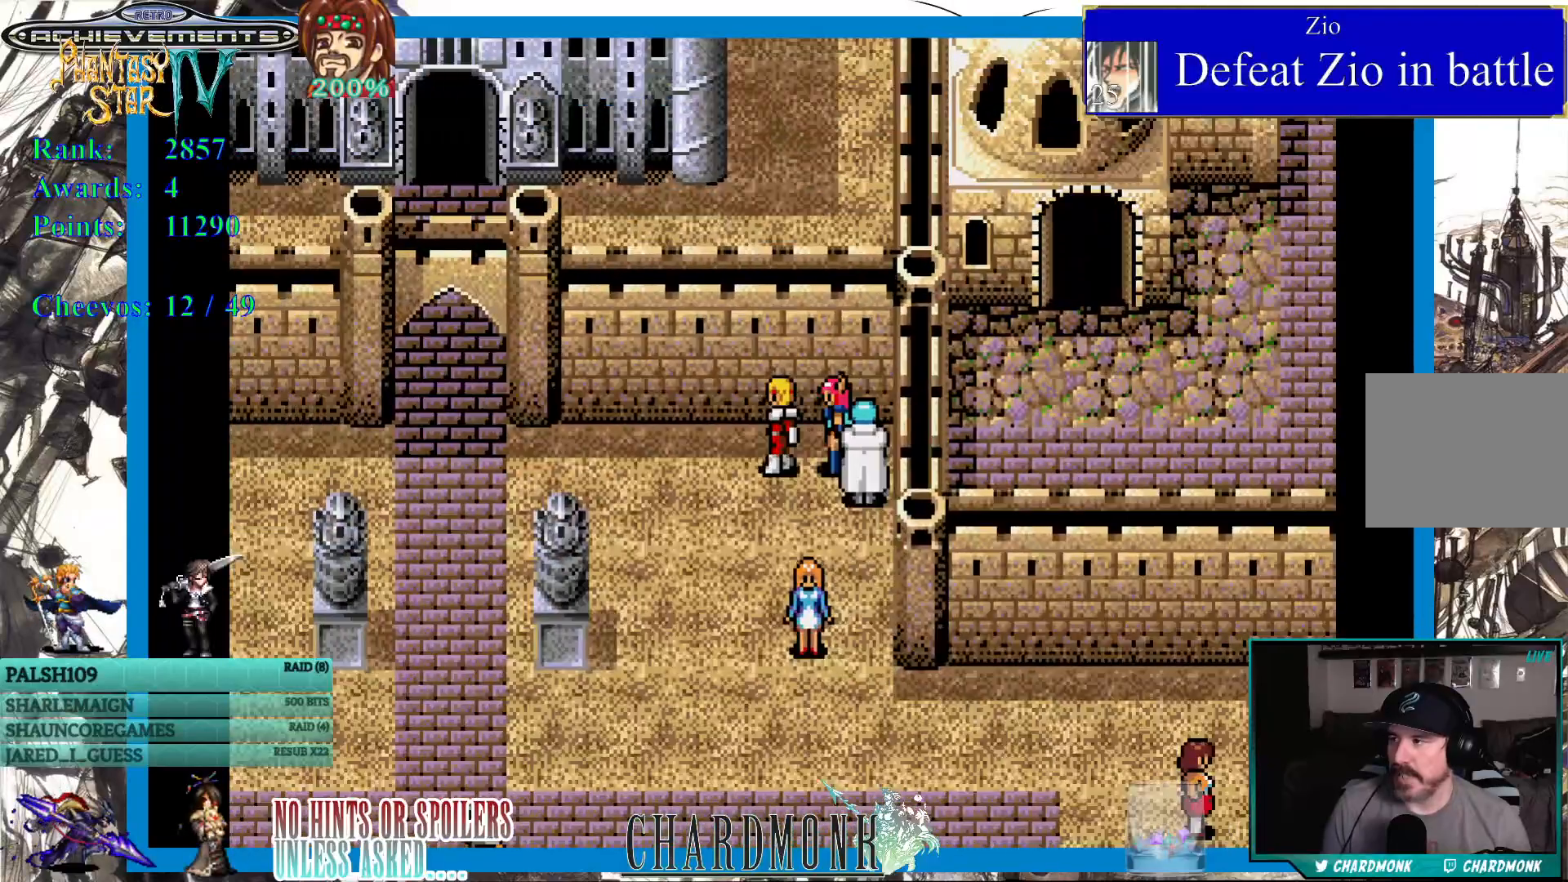
{"buttons": ["DPAD_LEFT"], "left_stick": "center", "right_stick": "center", "events": []}
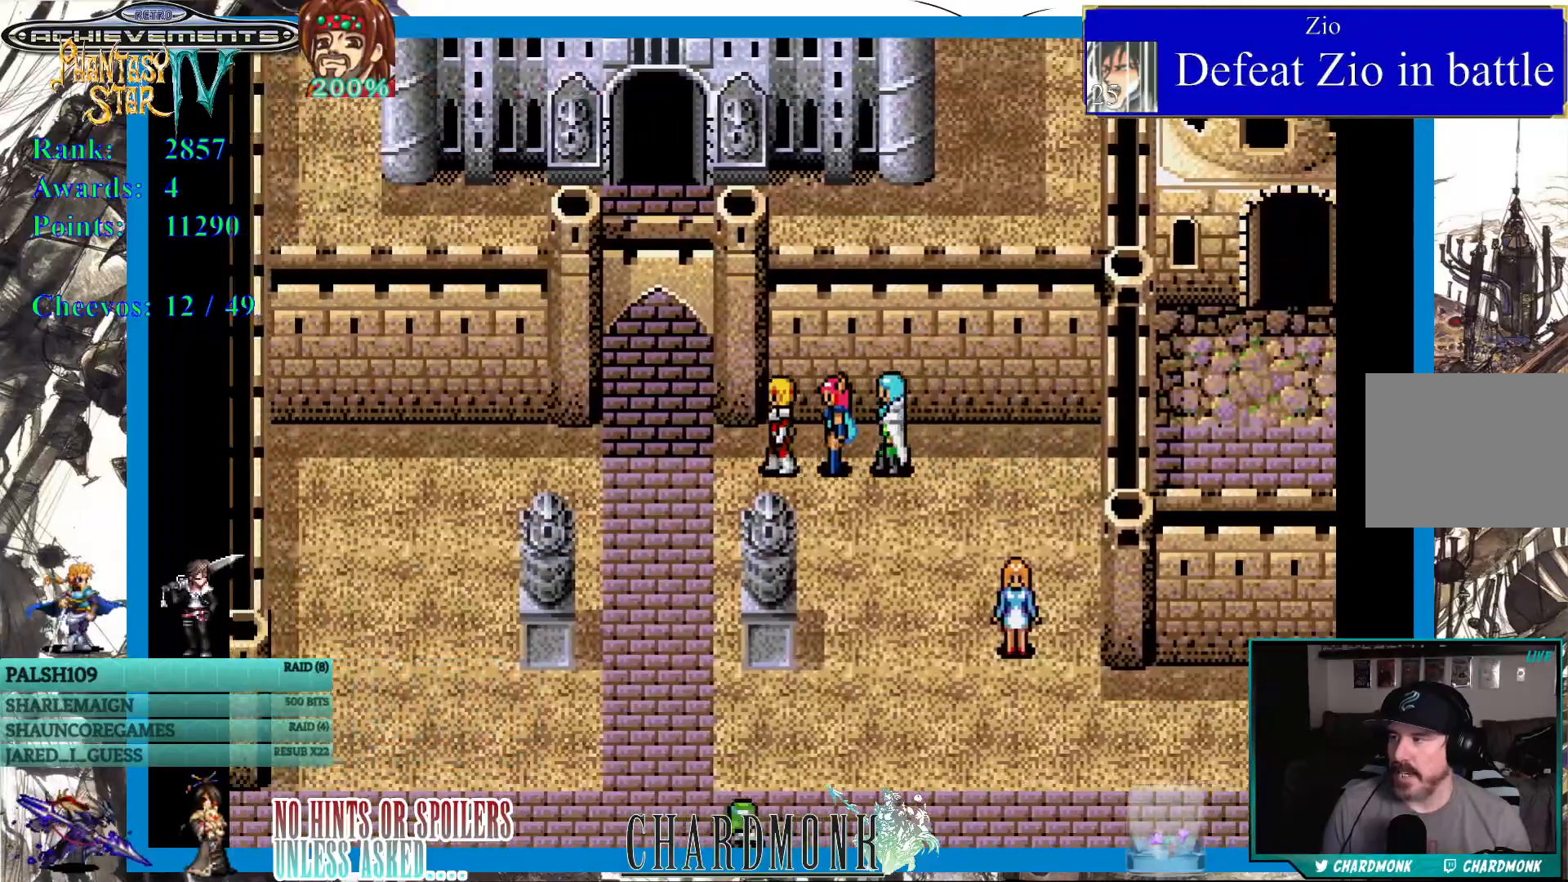
{"buttons": ["DPAD_UP"], "left_stick": "center", "right_stick": "center", "events": [[133, "DPAD_UP", "down"], [267, "DPAD_LEFT", "up"]]}
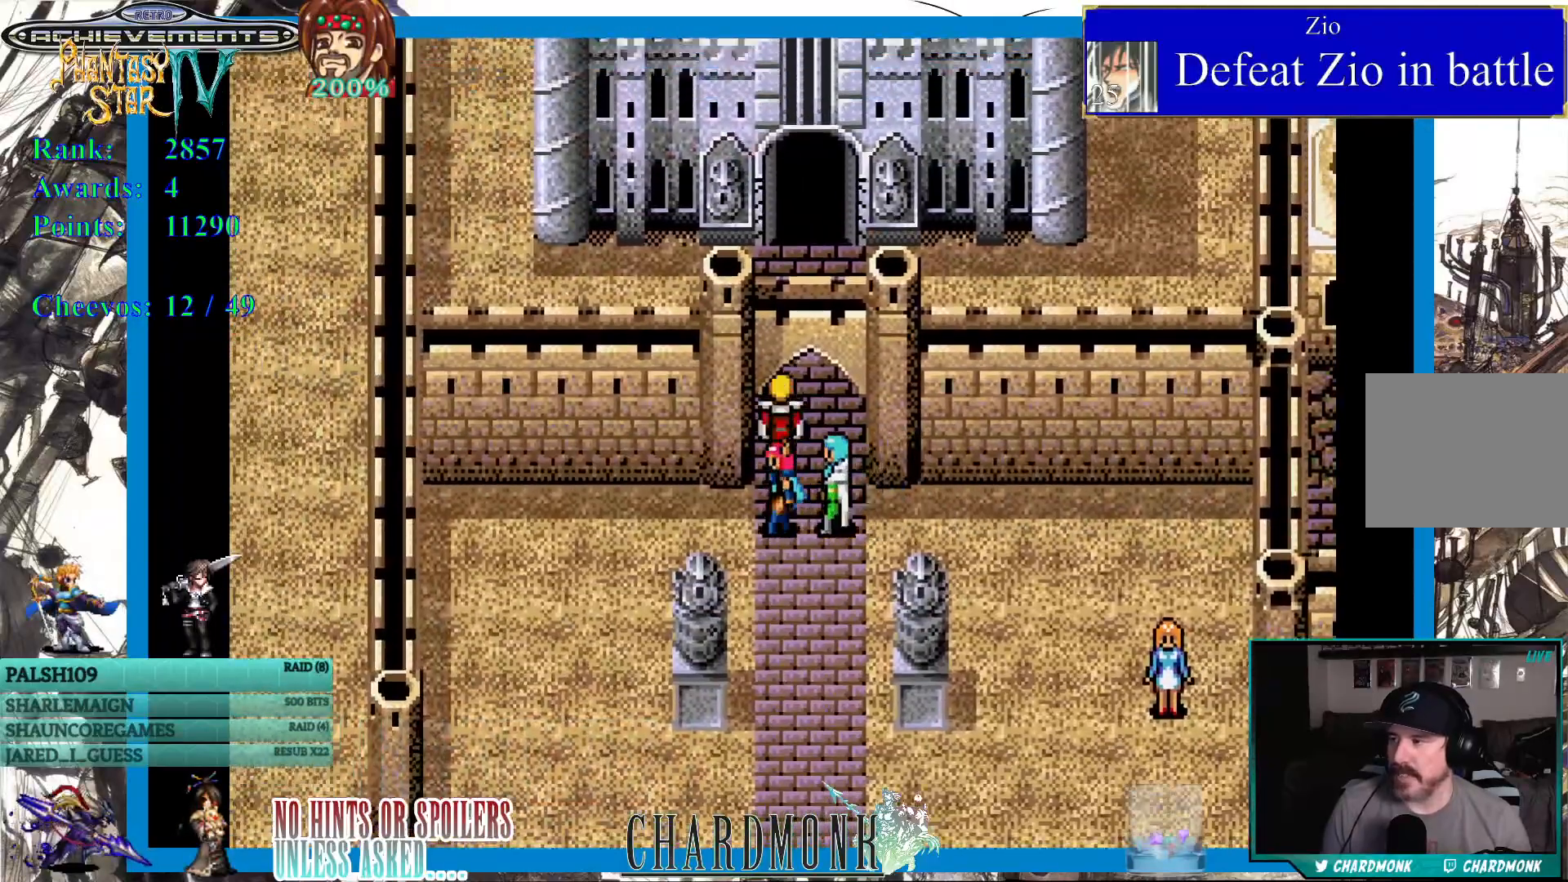
{"buttons": ["DPAD_UP"], "left_stick": "center", "right_stick": "center", "events": []}
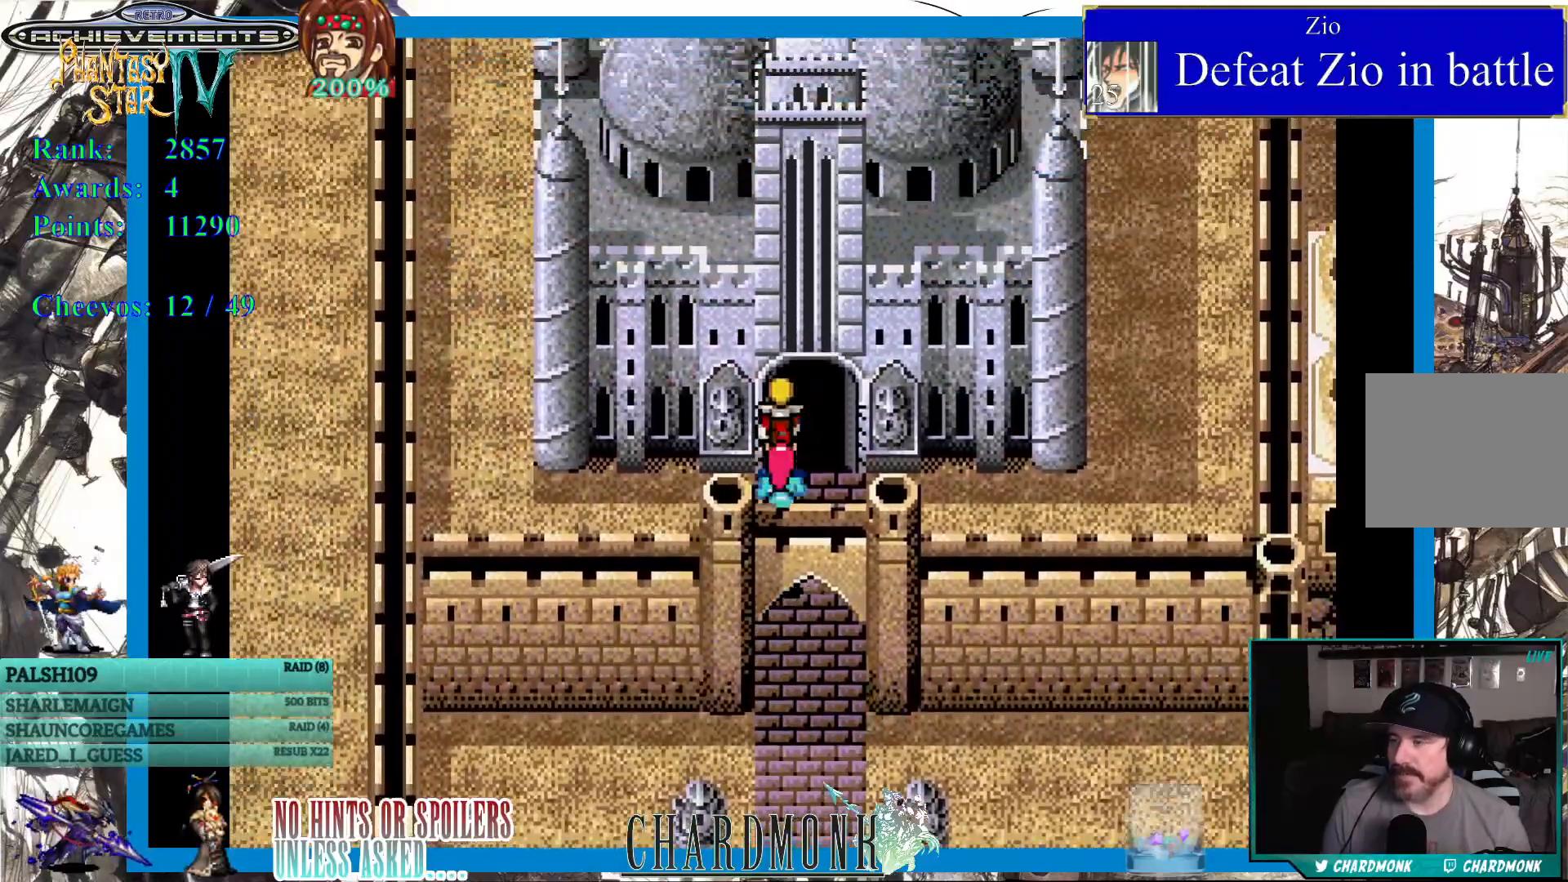
{"buttons": [], "left_stick": "center", "right_stick": "center", "events": [[367, "DPAD_UP", "up"]]}
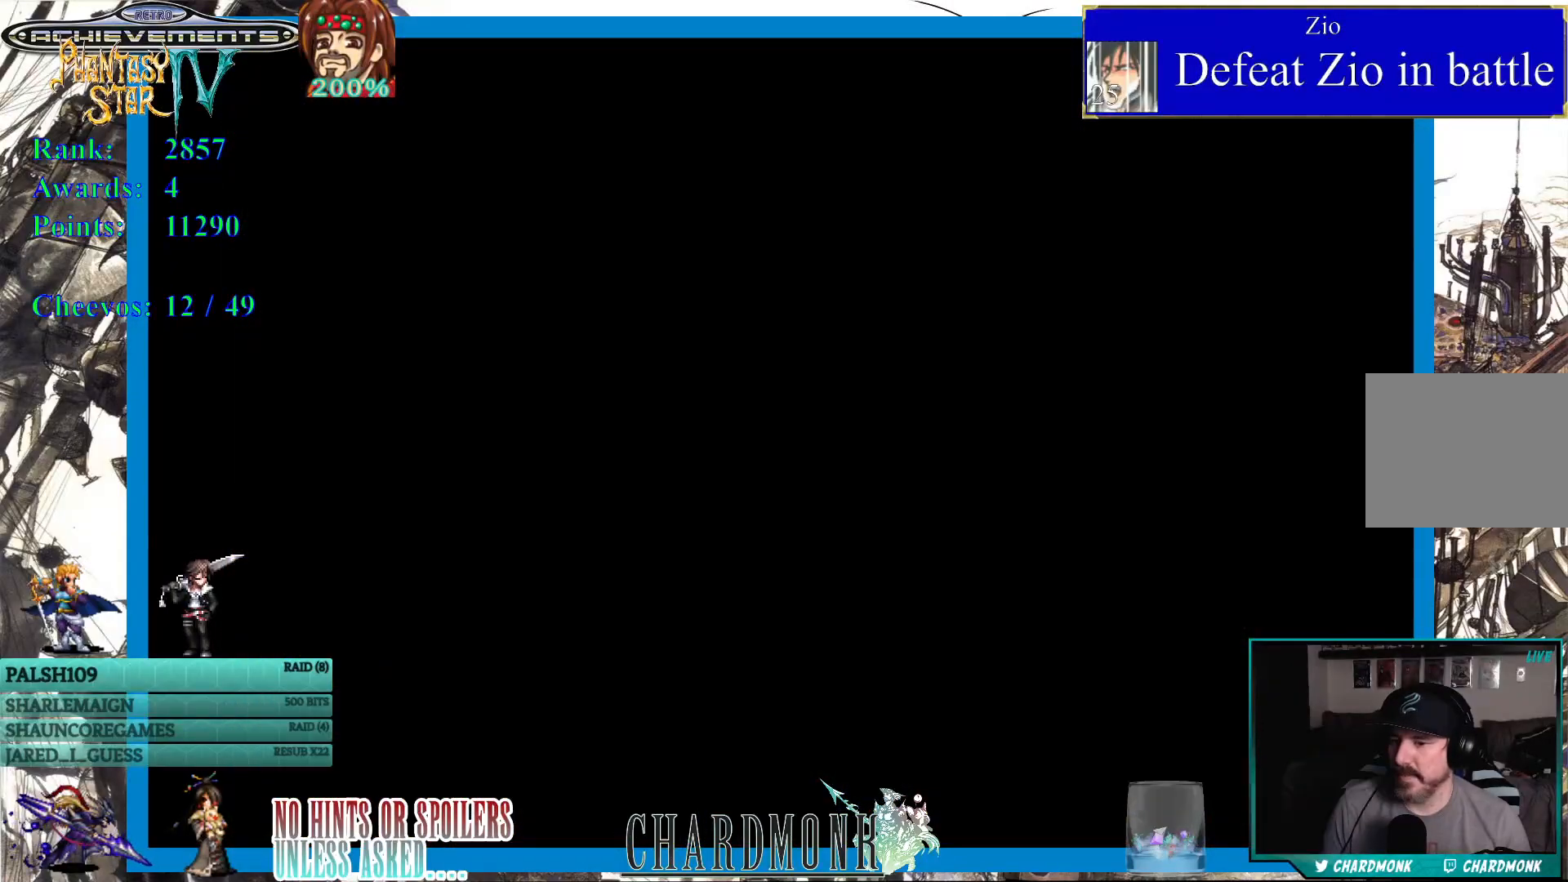
{"buttons": [], "left_stick": "center", "right_stick": "center", "events": []}
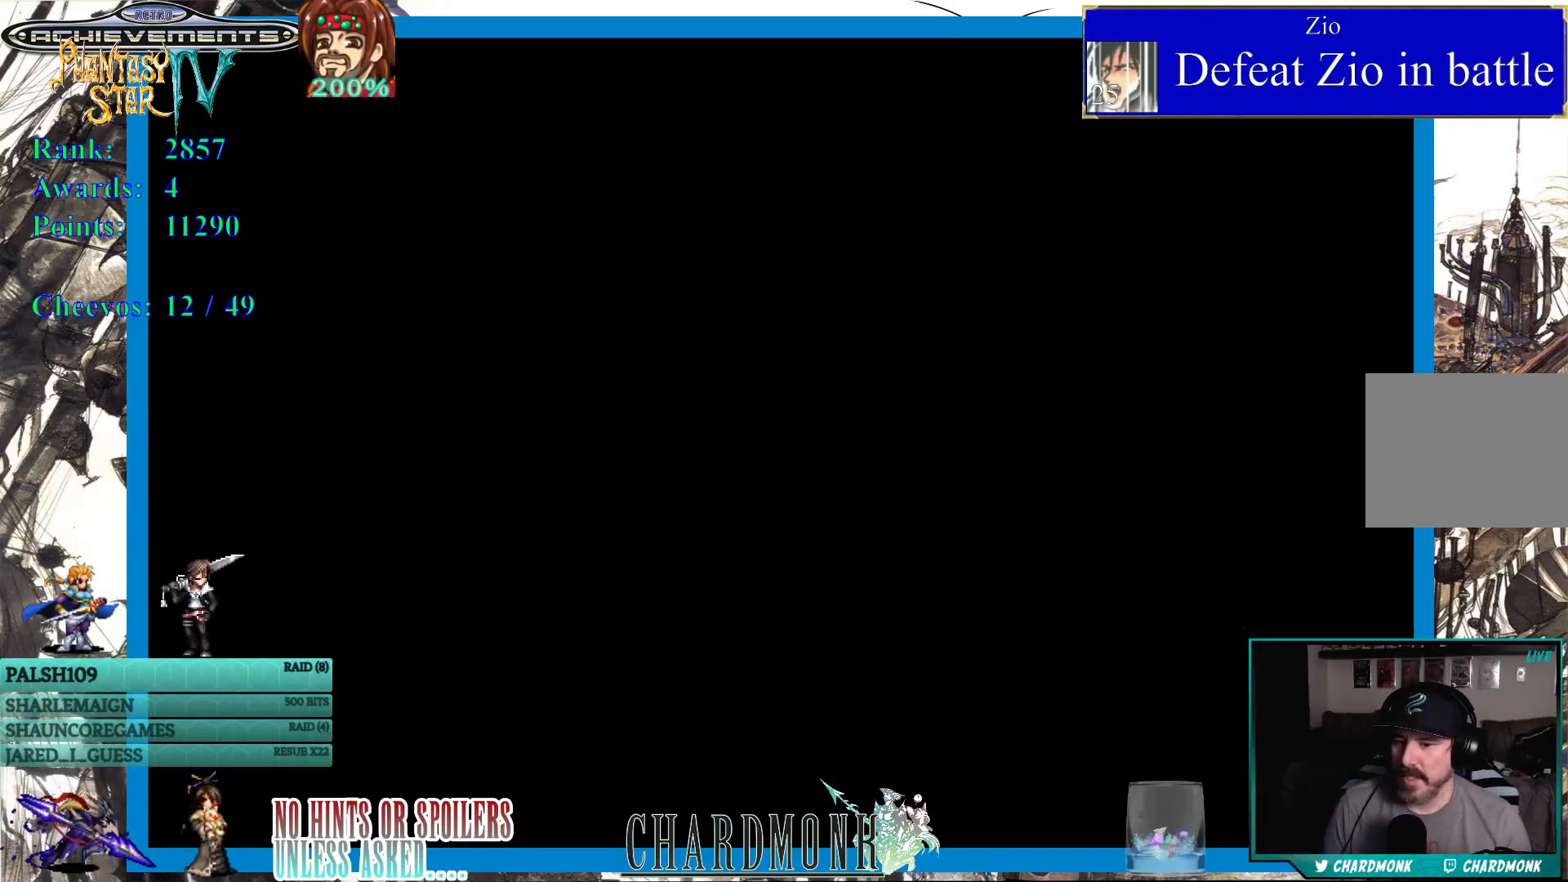
{"buttons": [], "left_stick": "center", "right_stick": "center", "events": []}
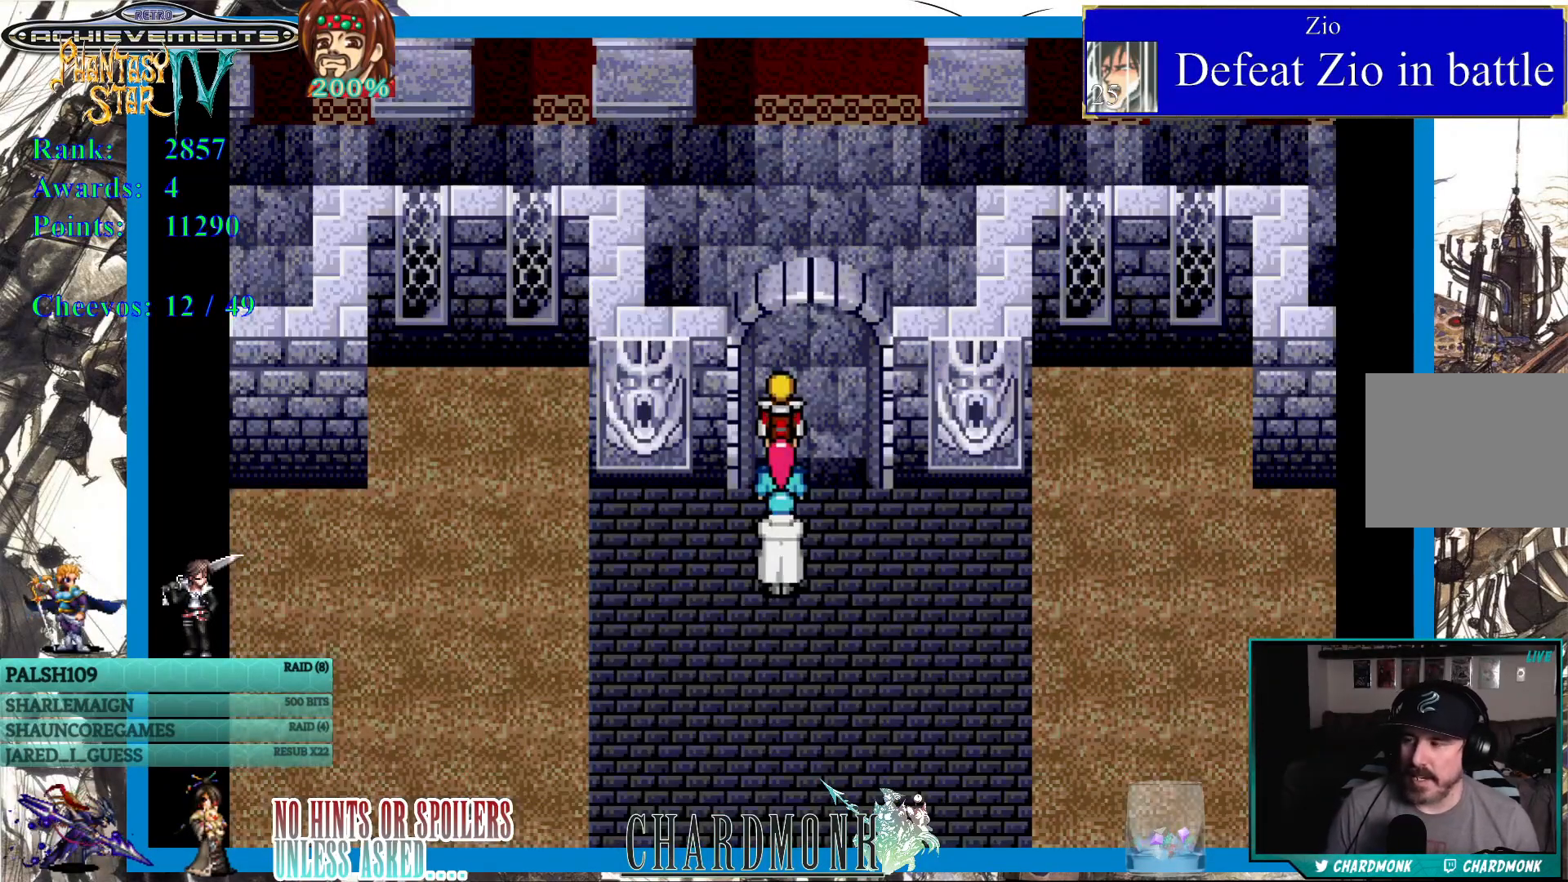
{"buttons": [], "left_stick": "center", "right_stick": "center", "events": []}
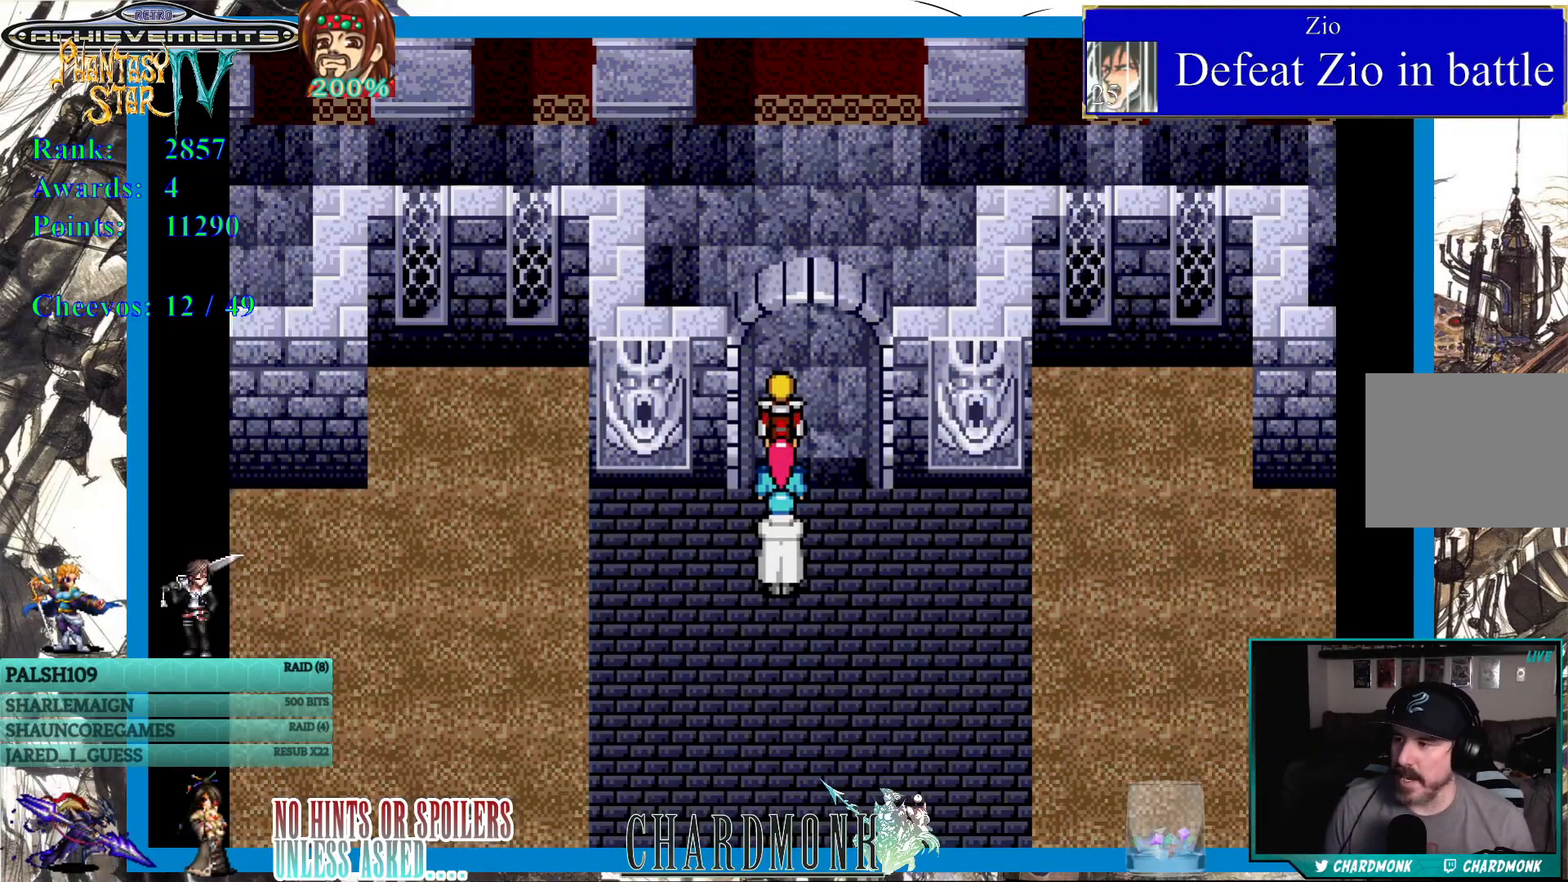
{"buttons": ["DPAD_UP"], "left_stick": "center", "right_stick": "center", "events": [[267, "DPAD_UP", "down"]]}
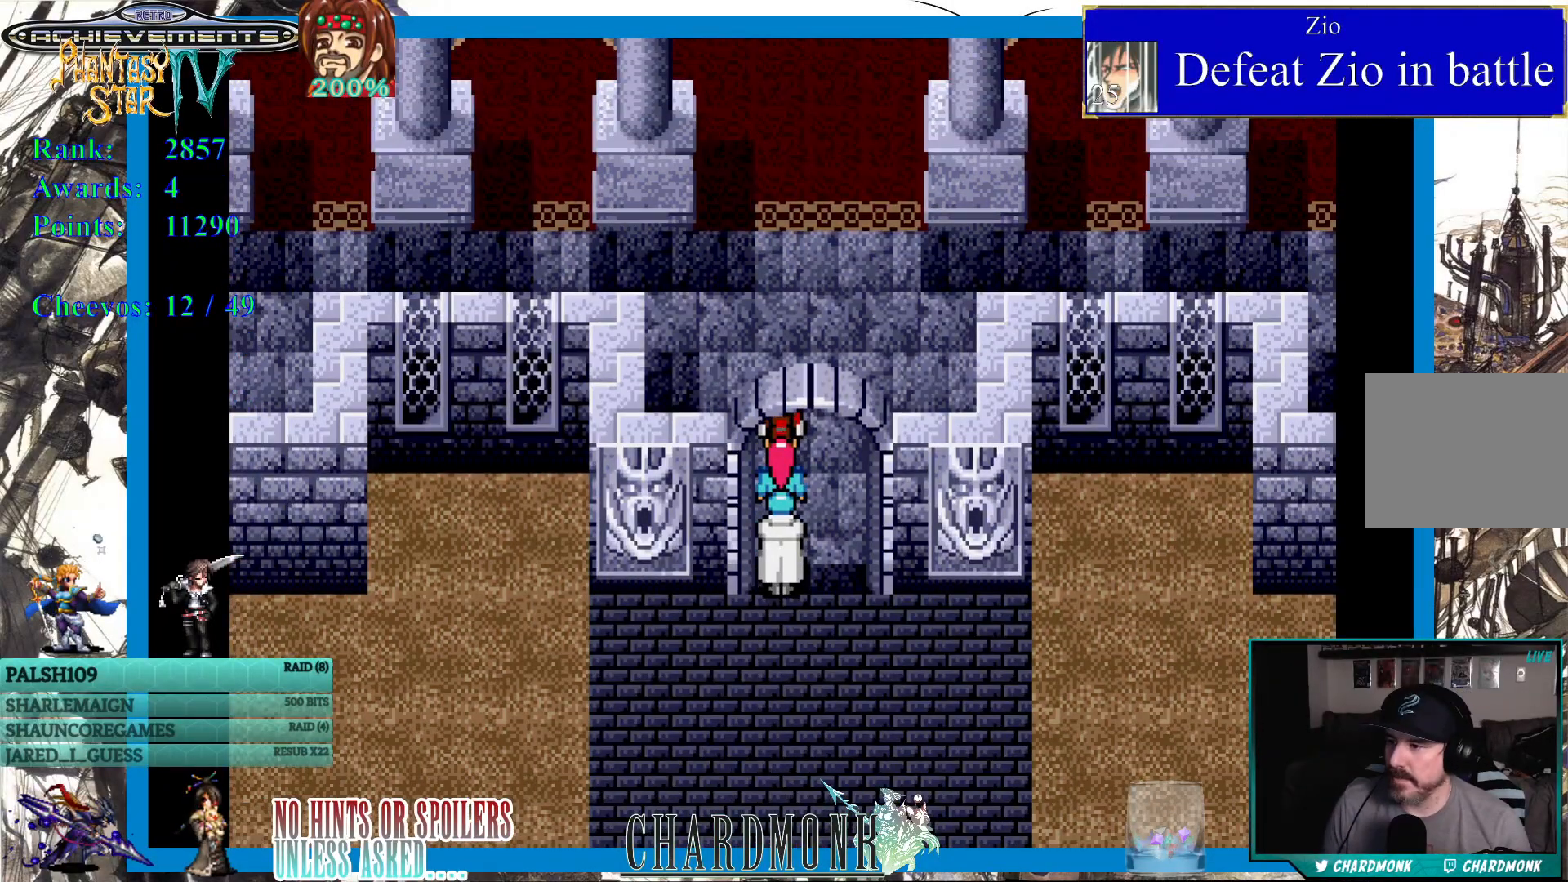
{"buttons": ["DPAD_UP"], "left_stick": "center", "right_stick": "center", "events": []}
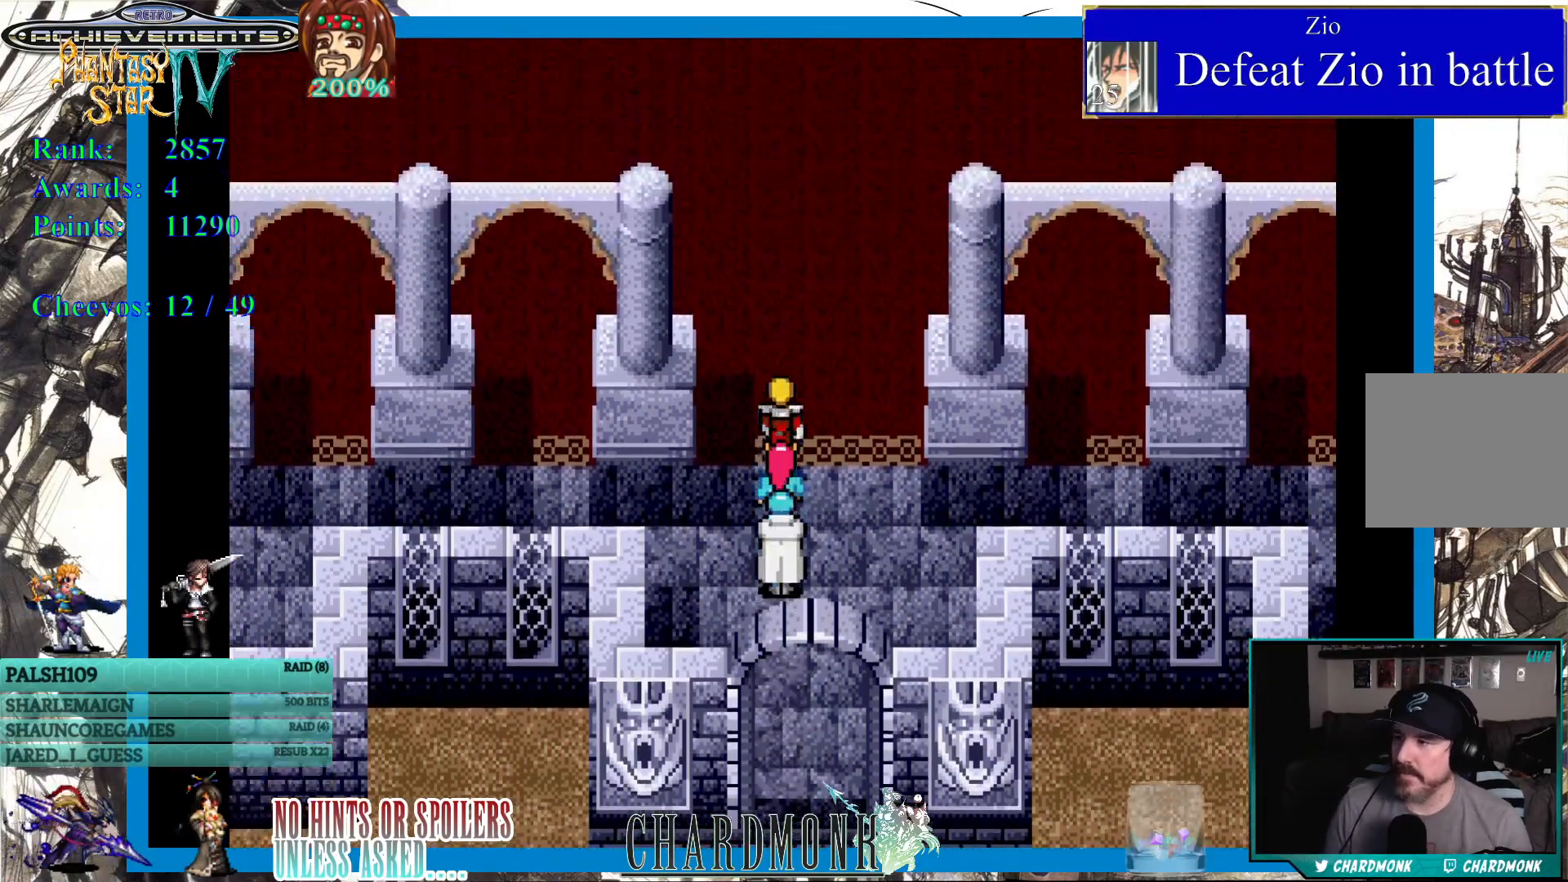
{"buttons": ["DPAD_UP"], "left_stick": "center", "right_stick": "center", "events": []}
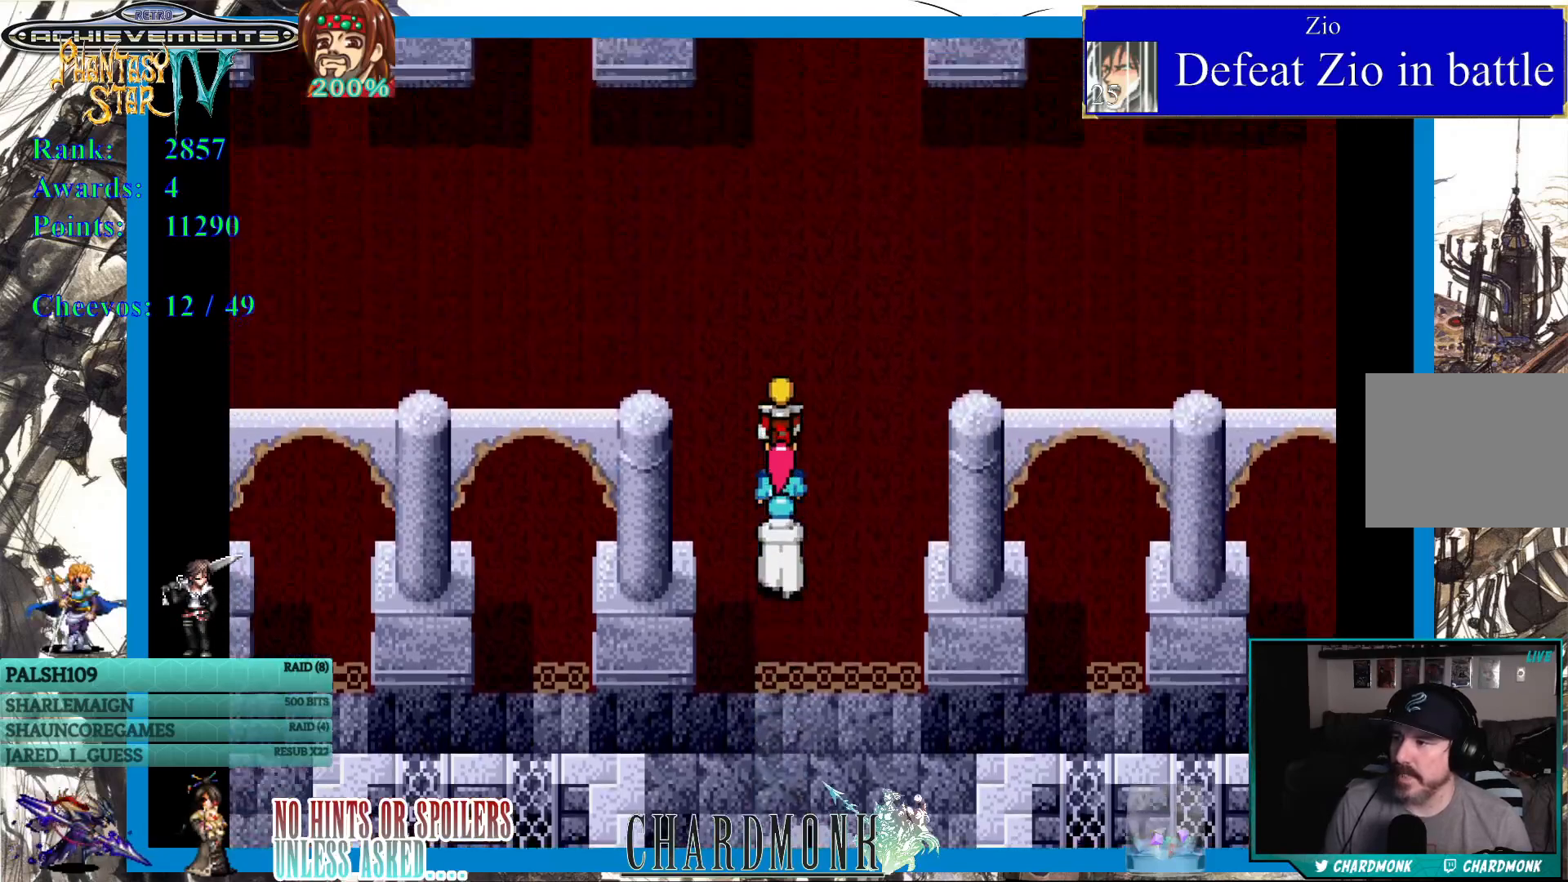
{"buttons": ["DPAD_UP"], "left_stick": "center", "right_stick": "center", "events": []}
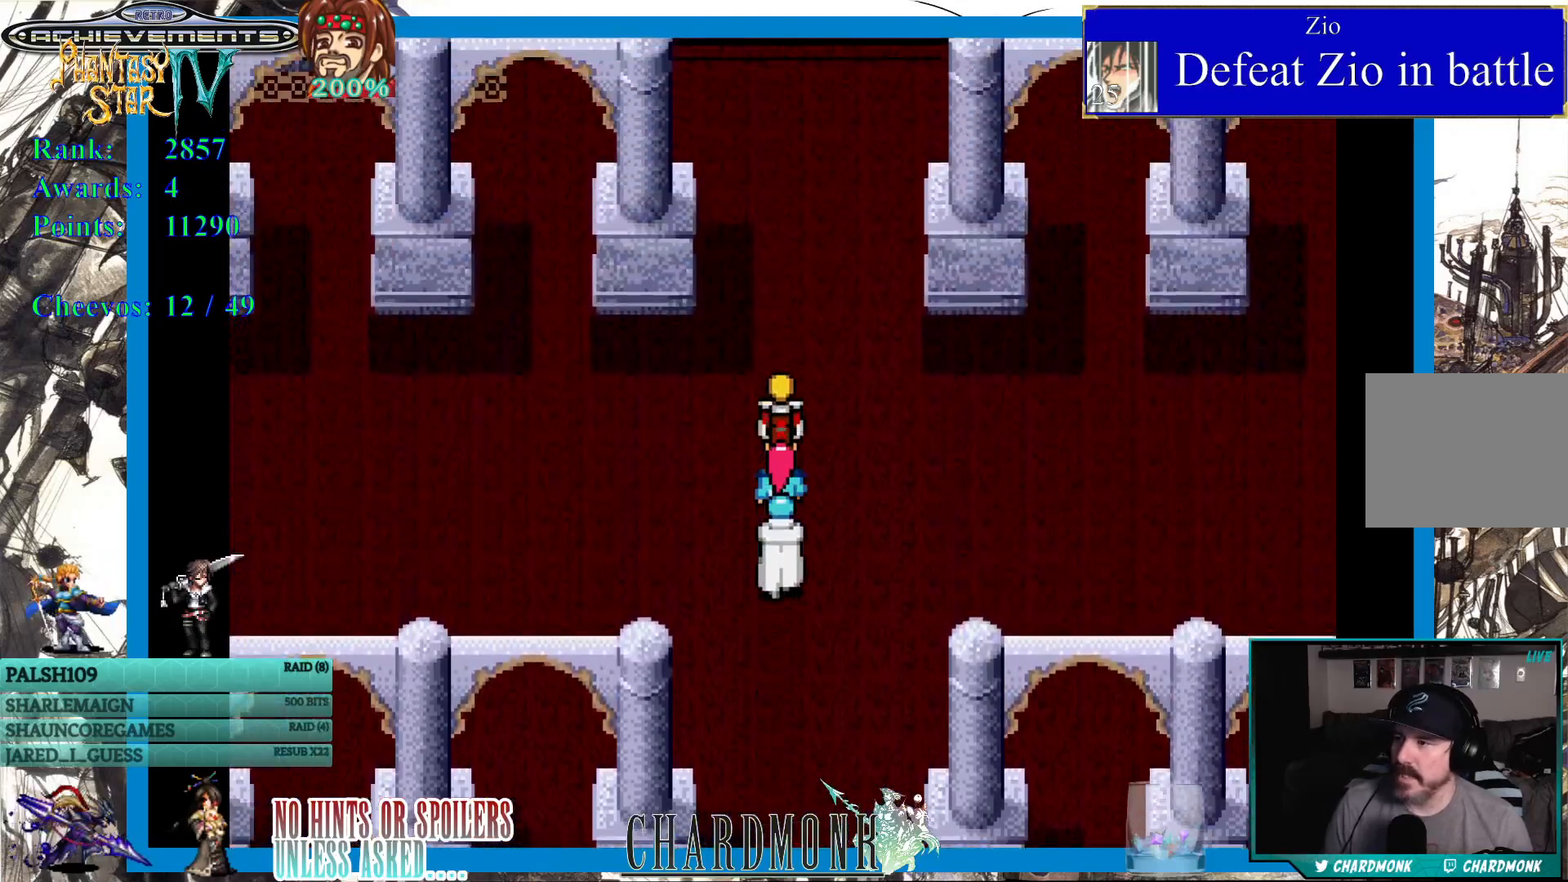
{"buttons": ["DPAD_UP"], "left_stick": "center", "right_stick": "center", "events": []}
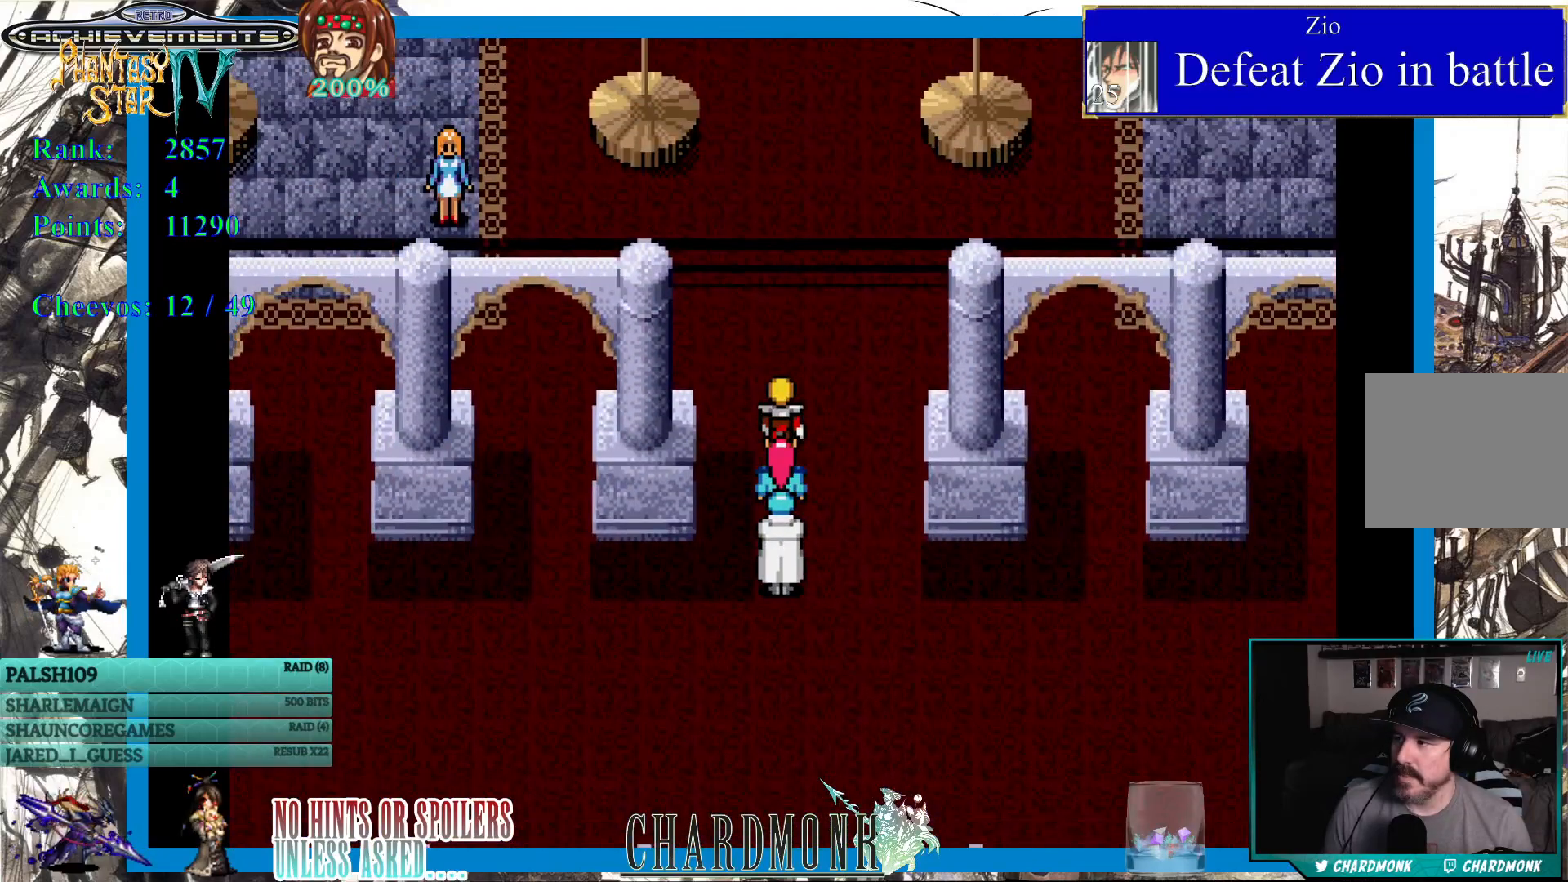
{"buttons": ["DPAD_UP"], "left_stick": "center", "right_stick": "center", "events": [[283, "DPAD_UP", "up"], [483, "DPAD_UP", "down"]]}
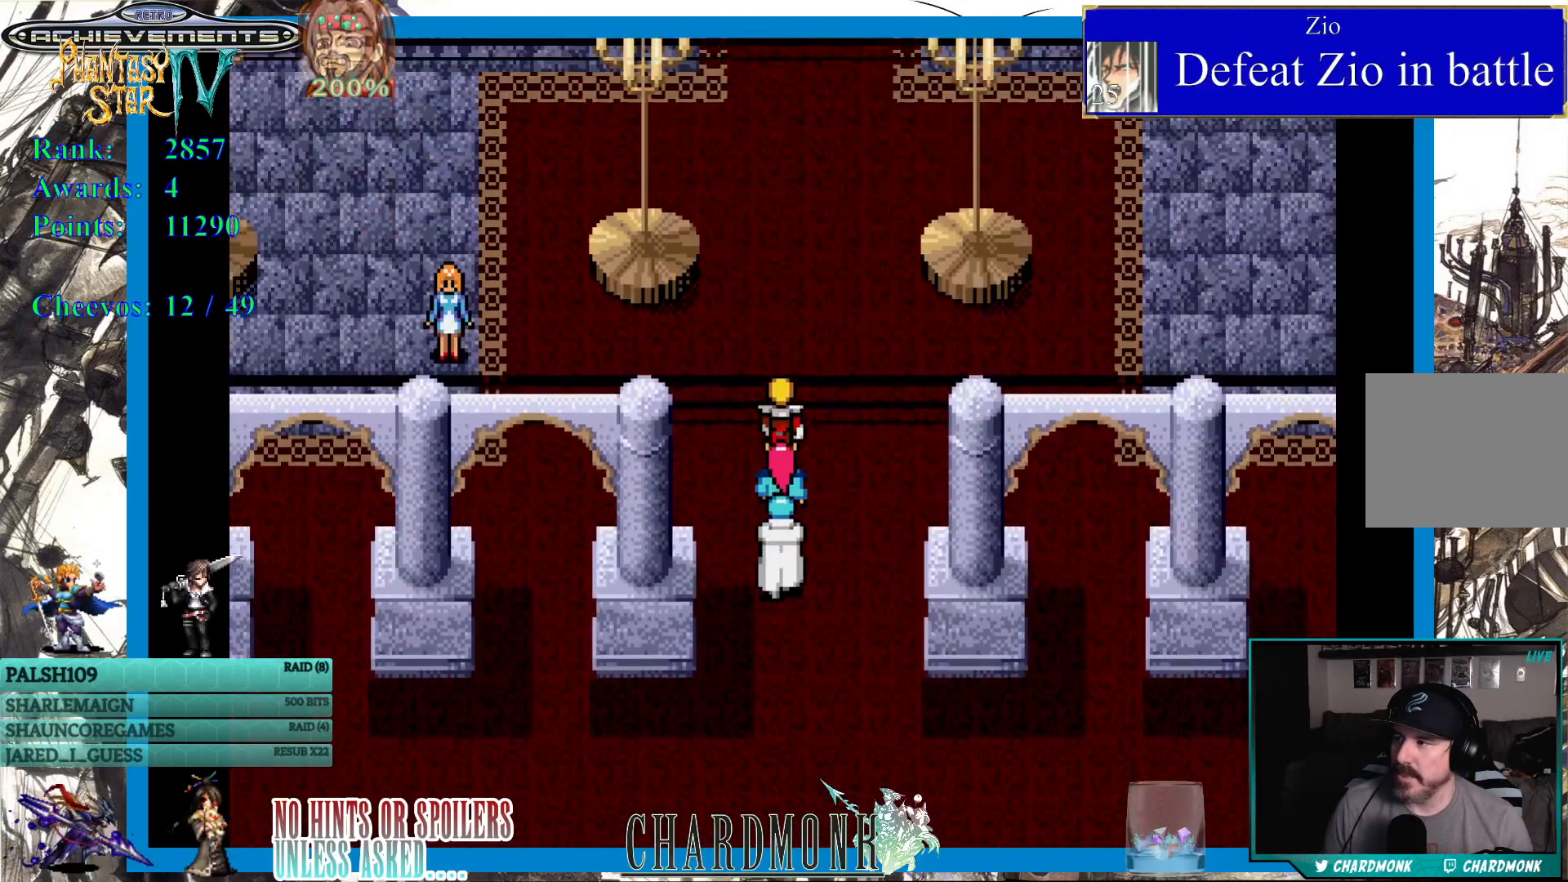
{"buttons": ["DPAD_LEFT"], "left_stick": "center", "right_stick": "center", "events": [[167, "DPAD_UP", "up"], [317, "DPAD_LEFT", "down"]]}
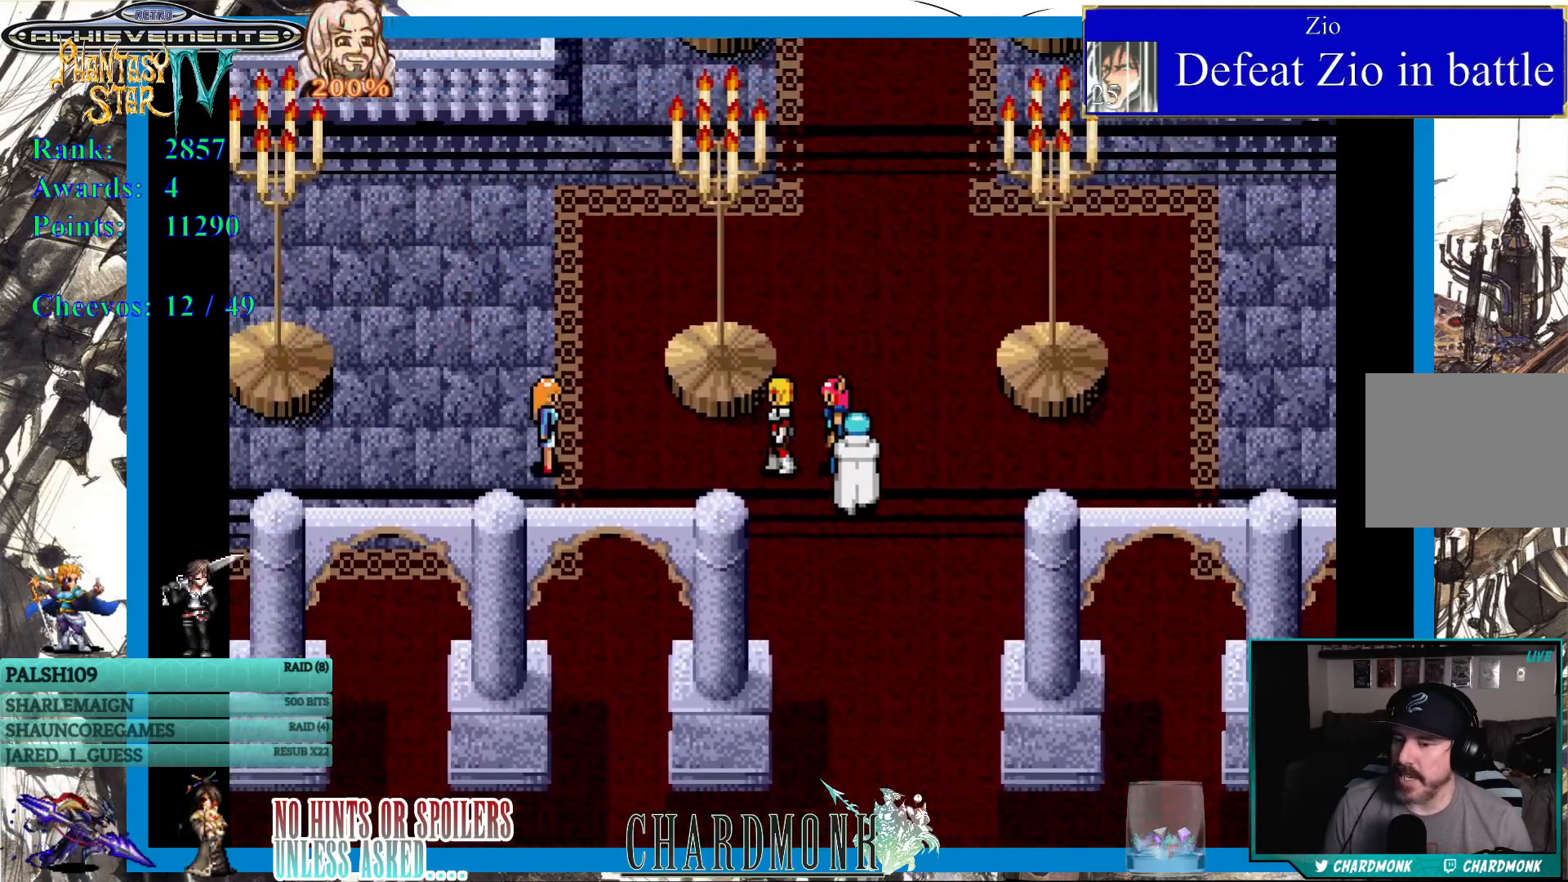
{"buttons": [], "left_stick": "center", "right_stick": "center", "events": [[483, "DPAD_LEFT", "up"]]}
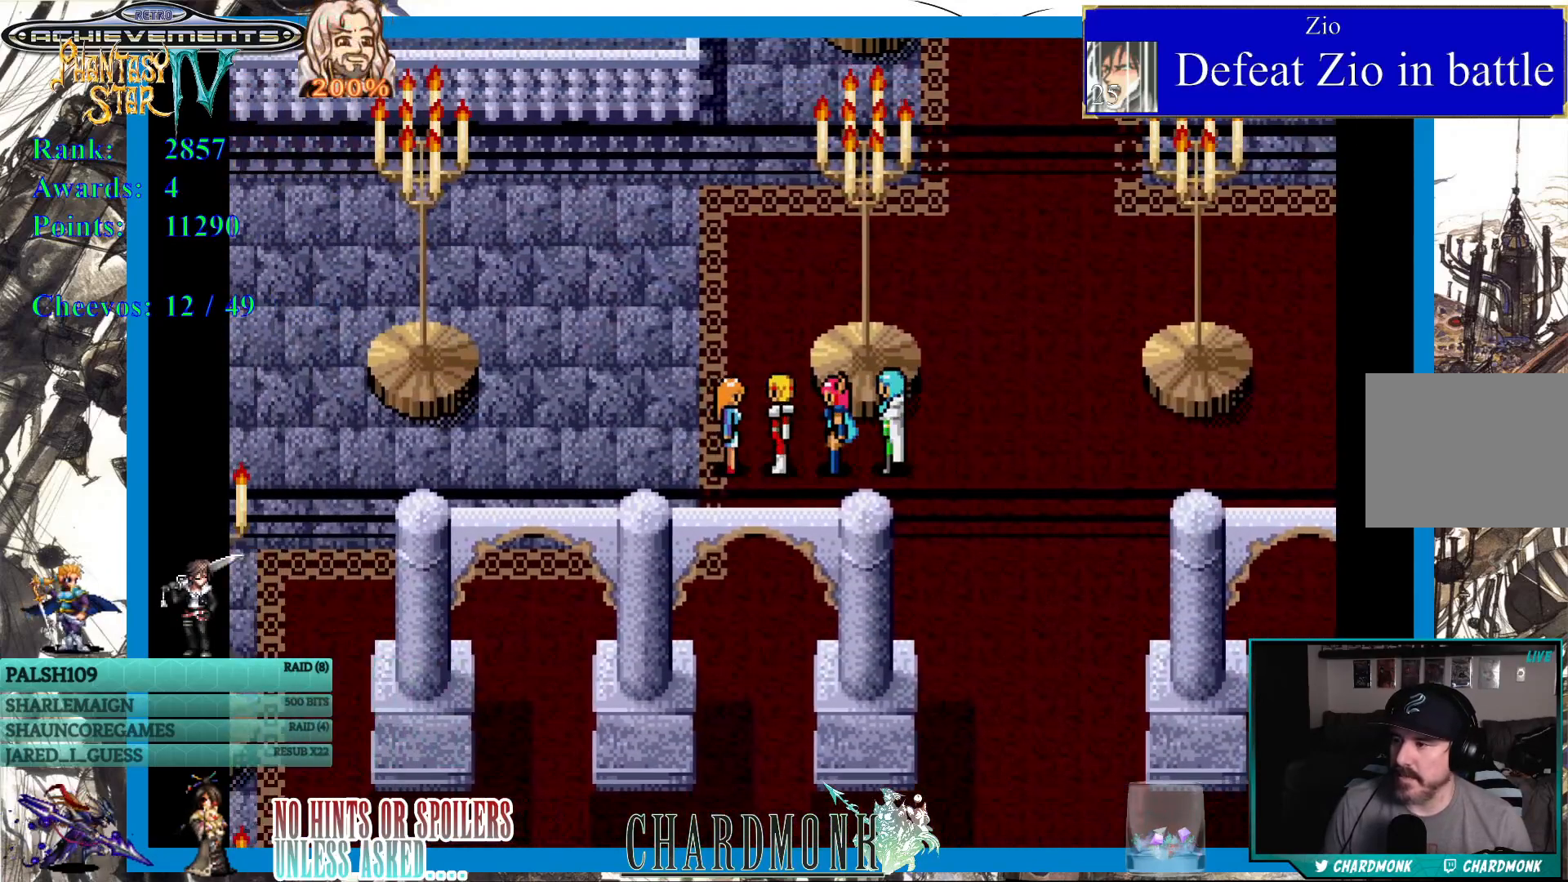
{"buttons": [], "left_stick": "center", "right_stick": "center", "events": [[33, "CIRCLE", "down"], [183, "CIRCLE", "up"]]}